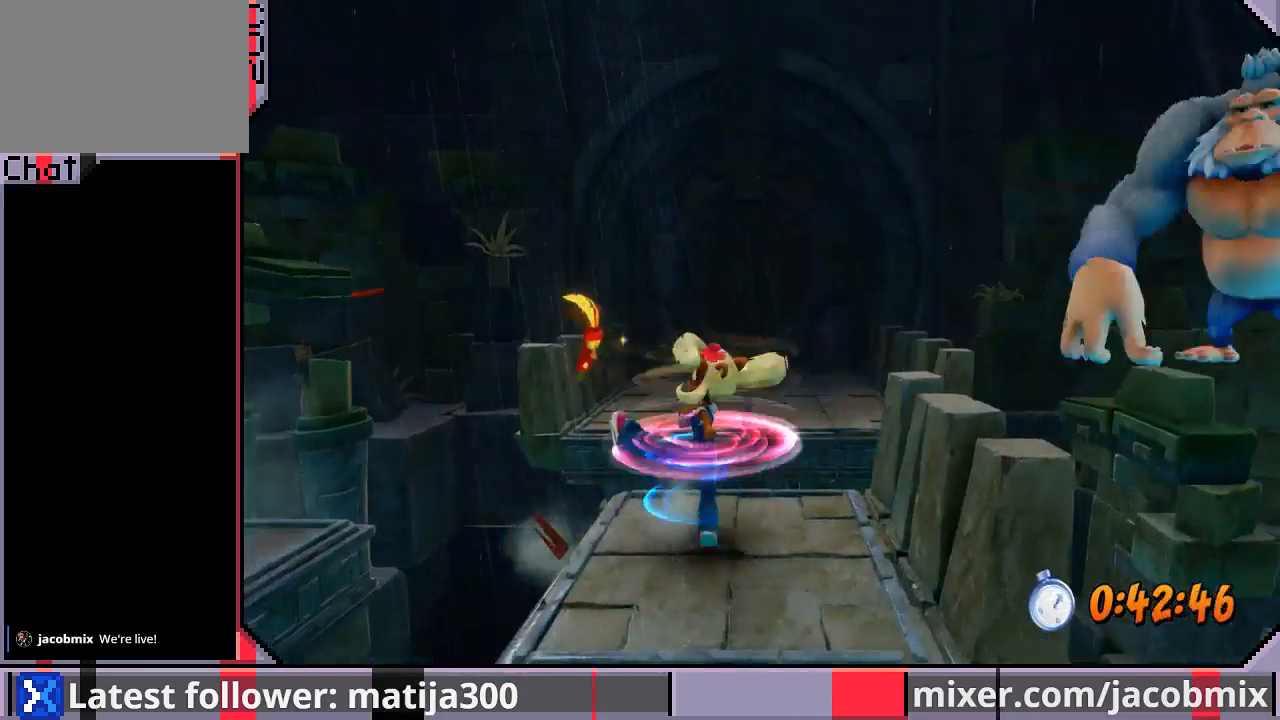
Gameplay with a controller (PlayStation layout); each line is a JSON object with the inputs held at the frame after it. "events" lists button and stick changes between this image and that frame as [ms after this image, input, new state], when the widget could be followed in between. Not read: L2 R1 R2.
{"buttons": ["CROSS", "DPAD_UP"], "left_stick": "center", "right_stick": "center", "events": [[67, "DPAD_UP", "down"], [133, "DPAD_RIGHT", "up"], [200, "CROSS", "down"]]}
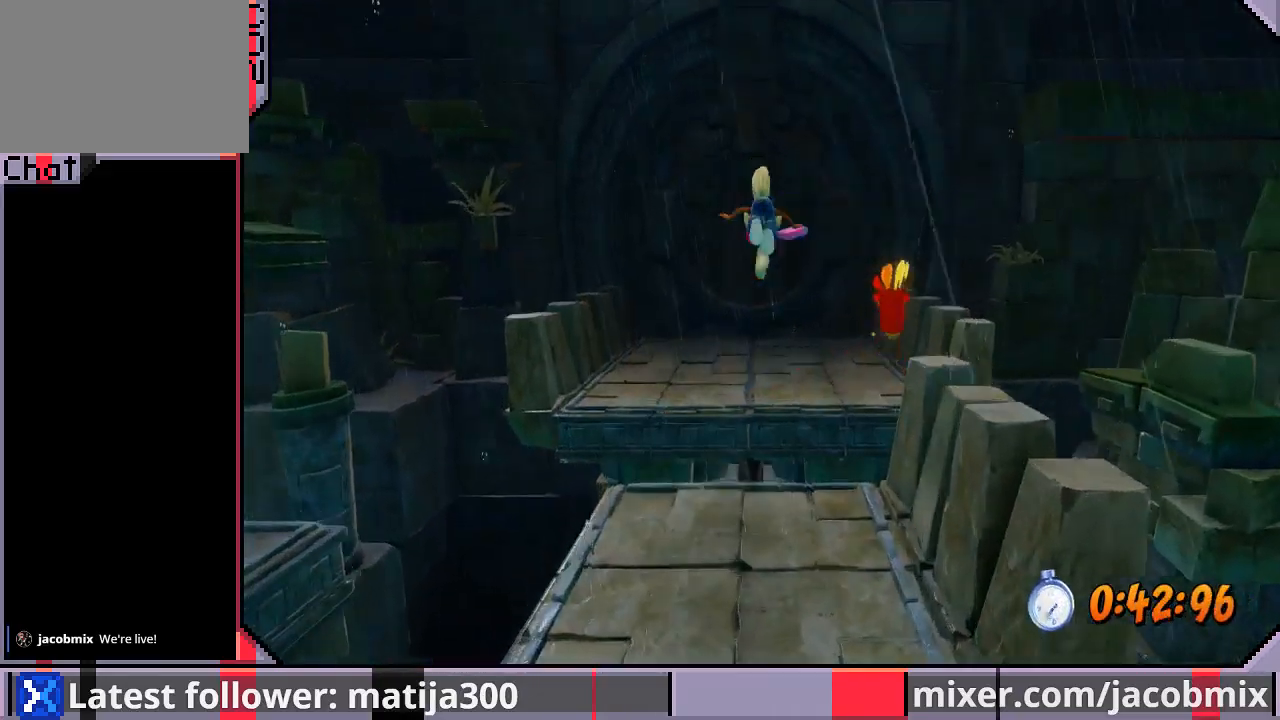
{"buttons": ["DPAD_UP"], "left_stick": "center", "right_stick": "center", "events": [[67, "CROSS", "up"]]}
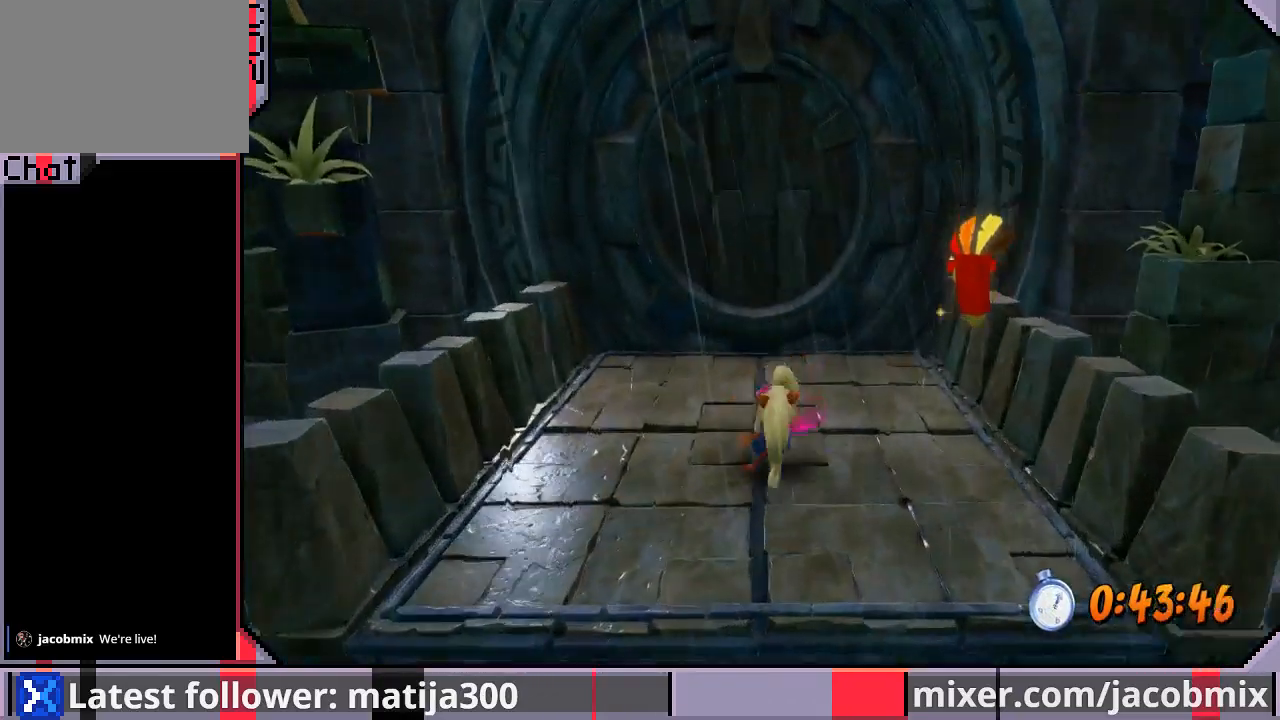
{"buttons": ["DPAD_UP"], "left_stick": "center", "right_stick": "center", "events": [[133, "CROSS", "down"], [333, "CROSS", "up"]]}
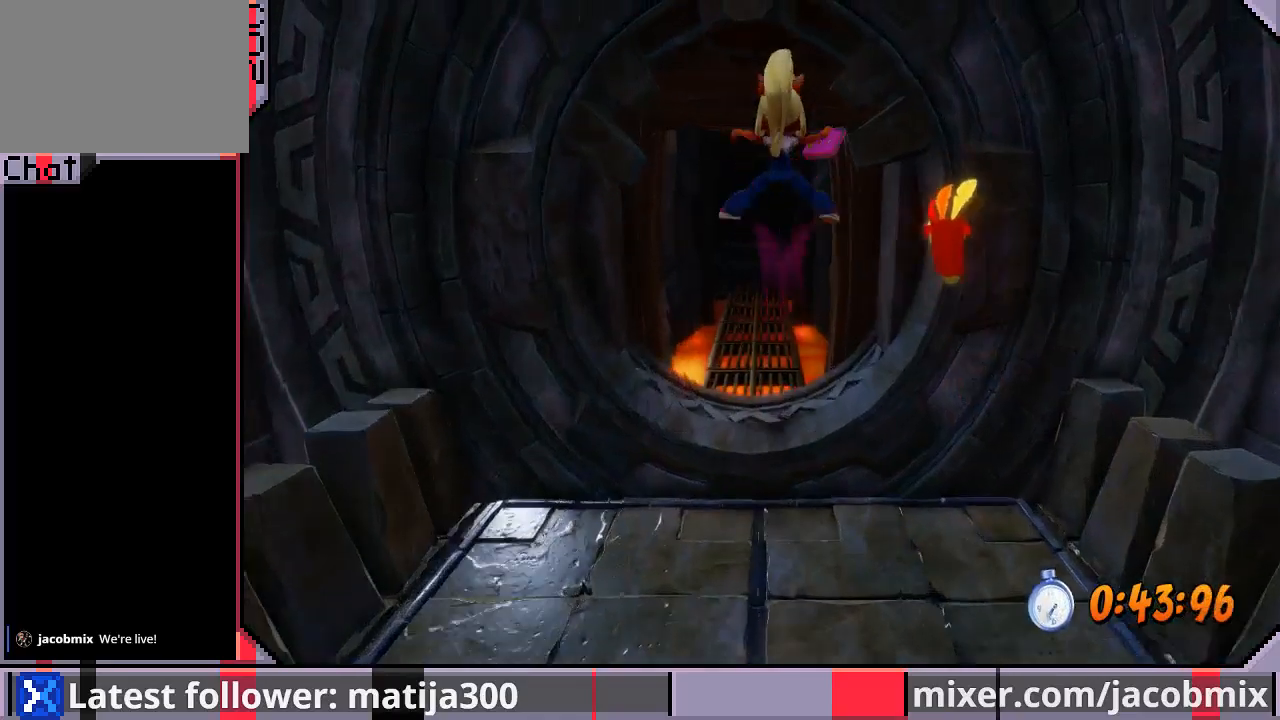
{"buttons": ["DPAD_UP"], "left_stick": "center", "right_stick": "center", "events": [[33, "DPAD_LEFT", "down"], [133, "DPAD_LEFT", "up"]]}
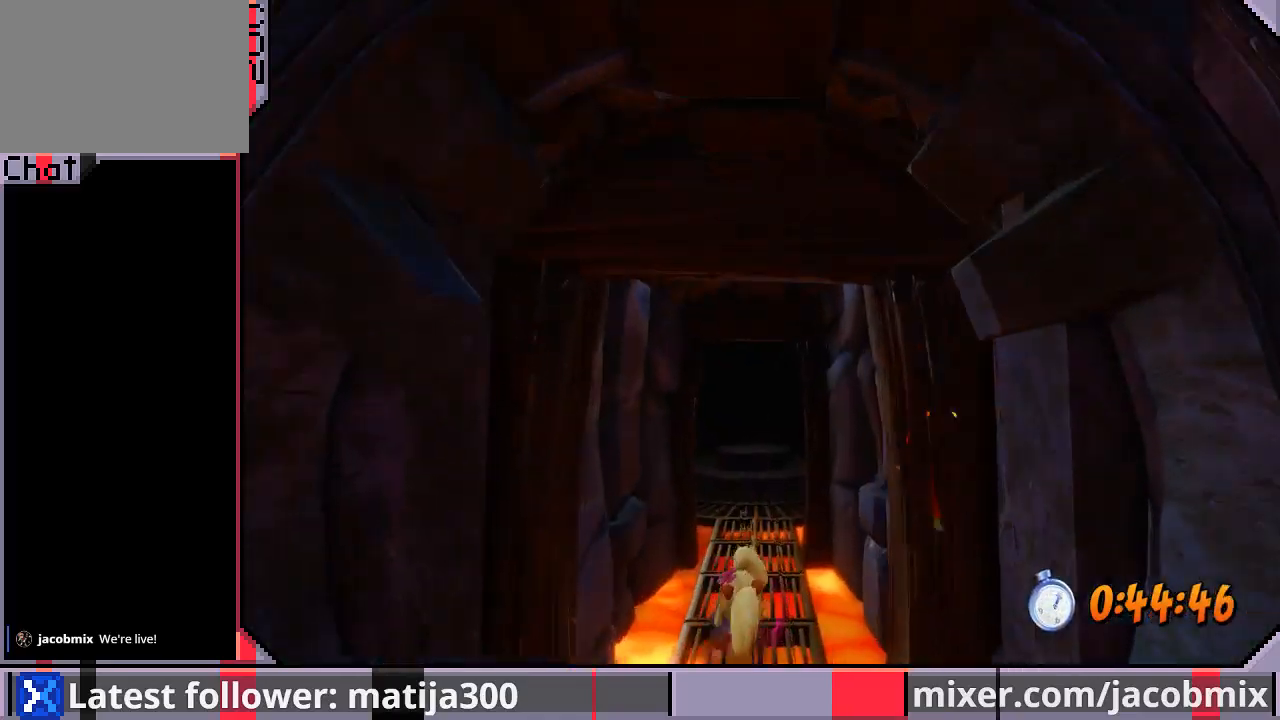
{"buttons": ["DPAD_UP"], "left_stick": "center", "right_stick": "center", "events": [[100, "CROSS", "down"], [267, "CROSS", "up"]]}
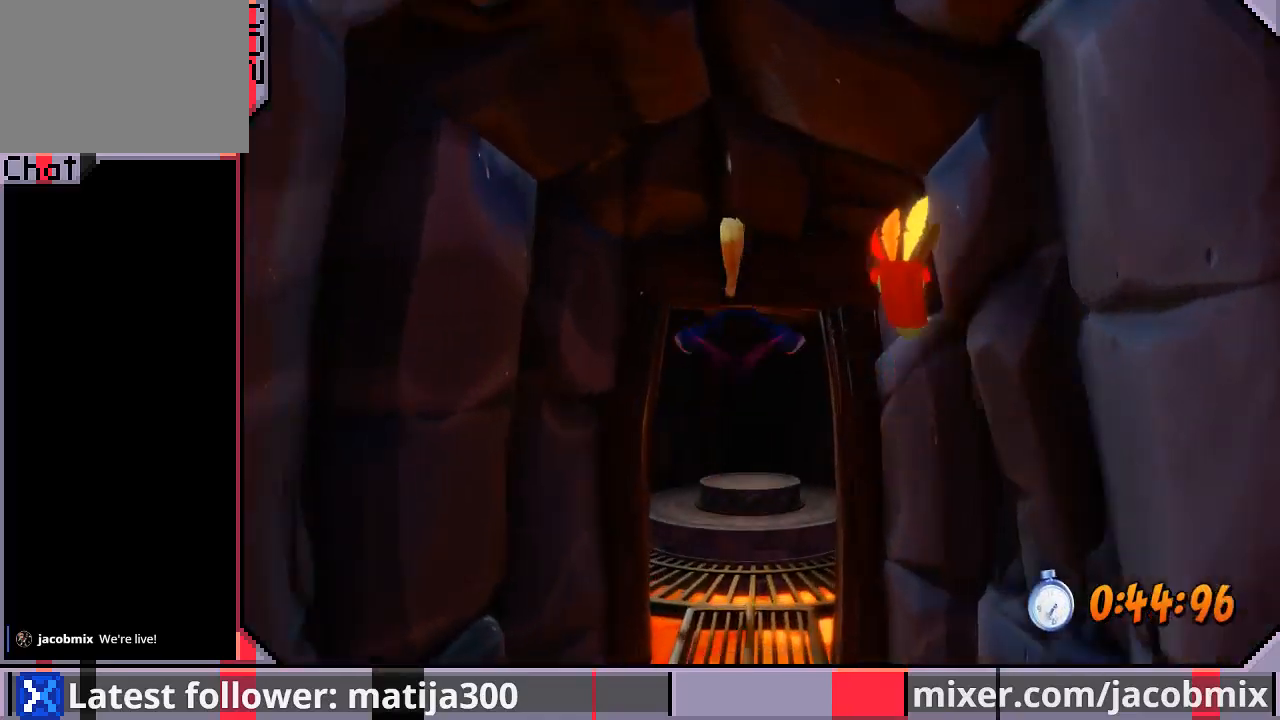
{"buttons": ["DPAD_UP"], "left_stick": "center", "right_stick": "center", "events": []}
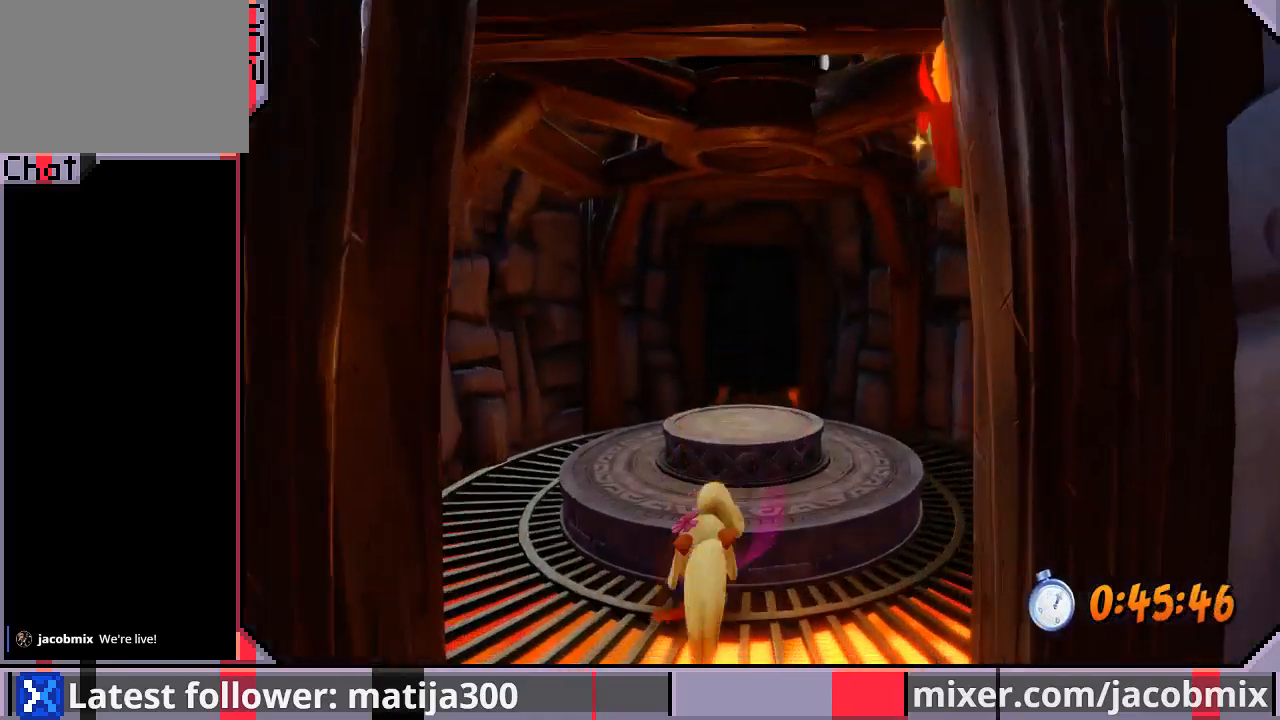
{"buttons": ["DPAD_UP"], "left_stick": "center", "right_stick": "center", "events": [[67, "CROSS", "down"], [233, "CROSS", "up"]]}
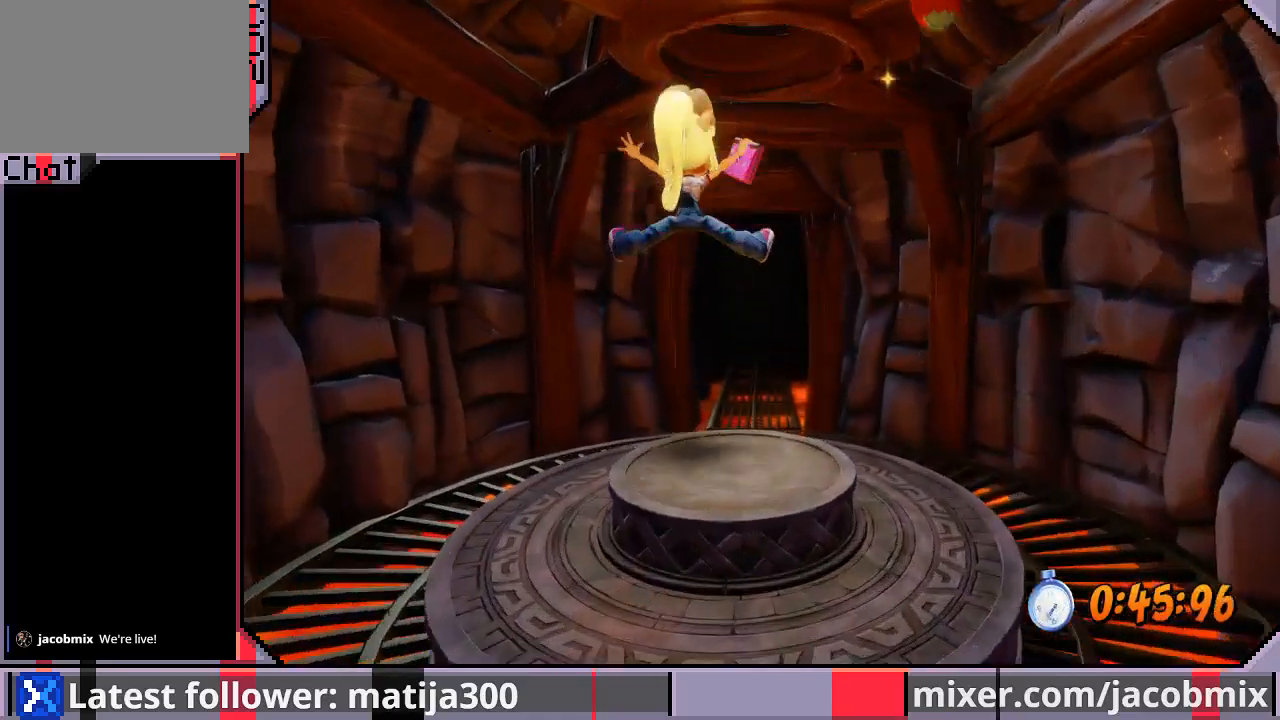
{"buttons": ["DPAD_UP"], "left_stick": "center", "right_stick": "center", "events": [[167, "DPAD_RIGHT", "down"], [267, "DPAD_RIGHT", "up"]]}
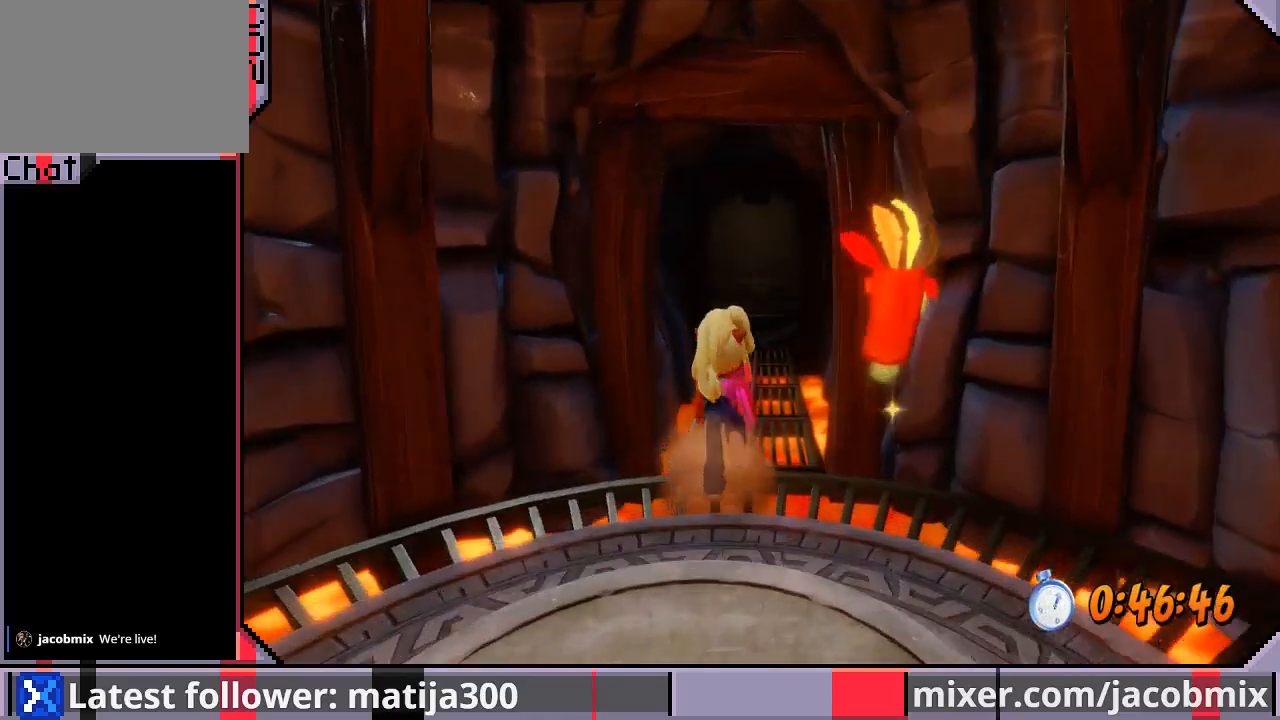
{"buttons": ["DPAD_UP"], "left_stick": "center", "right_stick": "center", "events": []}
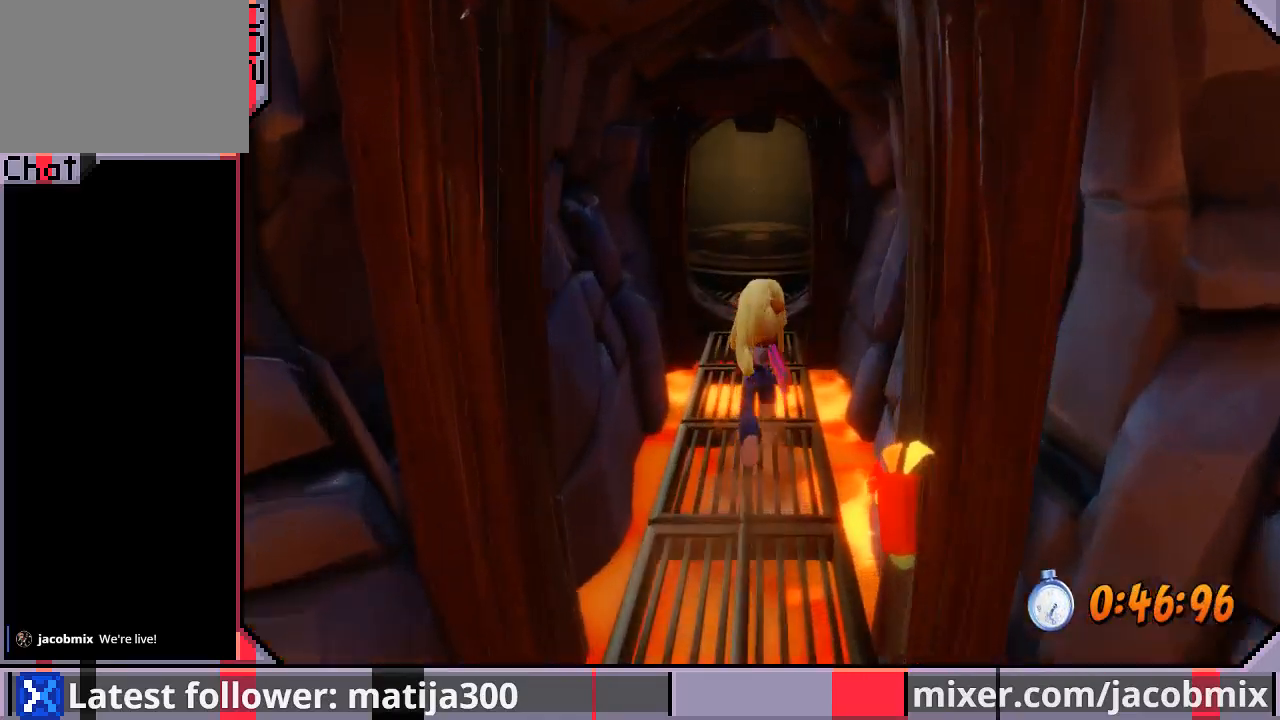
{"buttons": ["DPAD_UP"], "left_stick": "center", "right_stick": "center", "events": []}
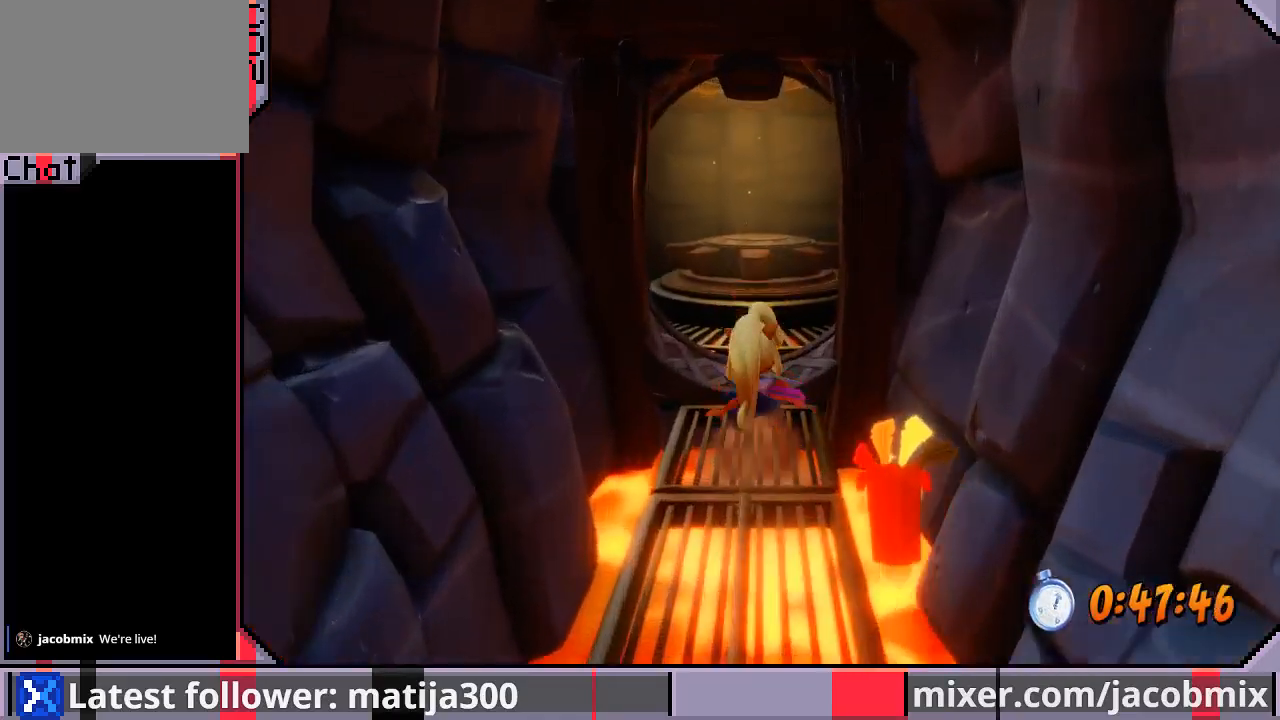
{"buttons": ["DPAD_UP"], "left_stick": "center", "right_stick": "center", "events": [[133, "CROSS", "down"], [267, "CROSS", "up"]]}
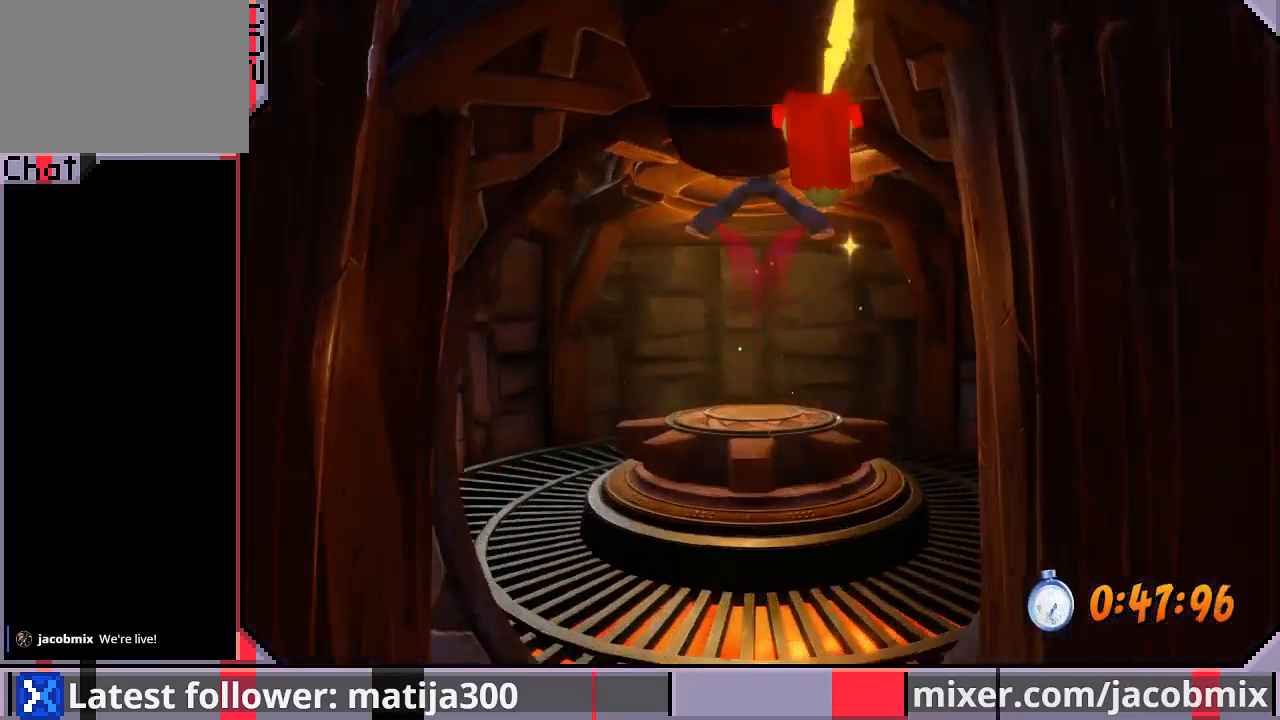
{"buttons": ["DPAD_UP"], "left_stick": "center", "right_stick": "center", "events": []}
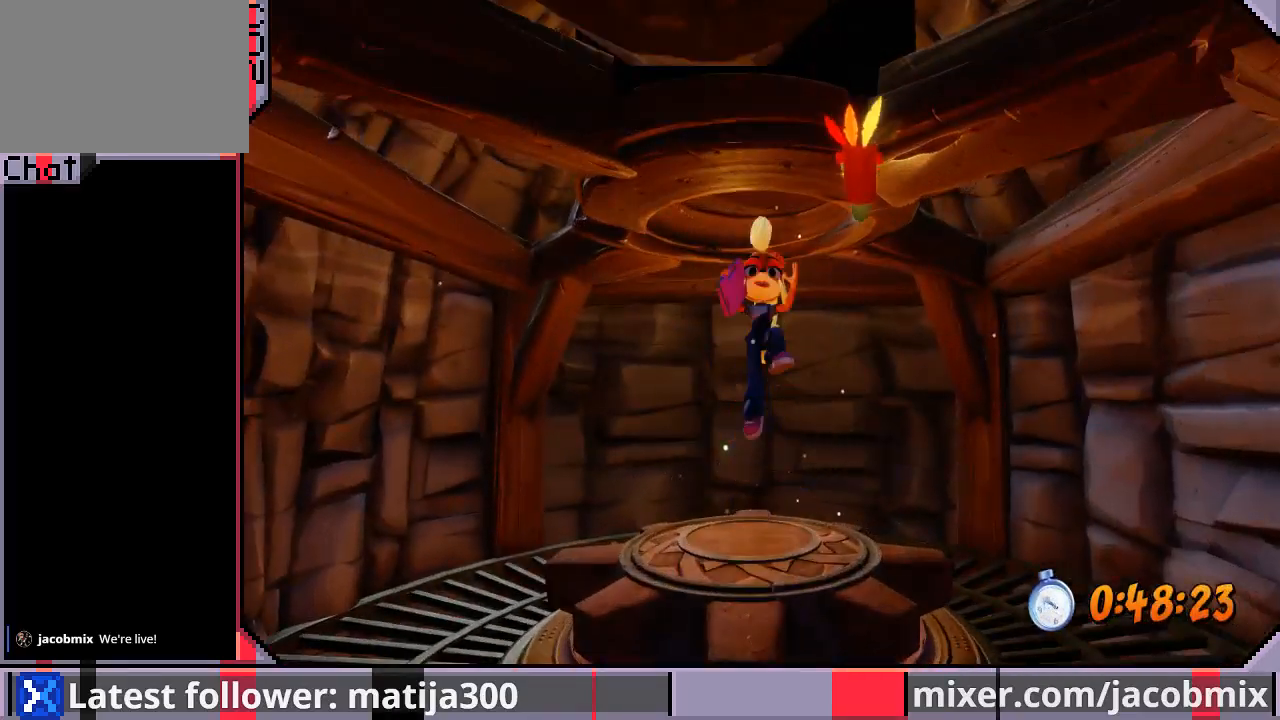
{"buttons": [], "left_stick": "center", "right_stick": "center", "events": [[33, "DPAD_UP", "up"]]}